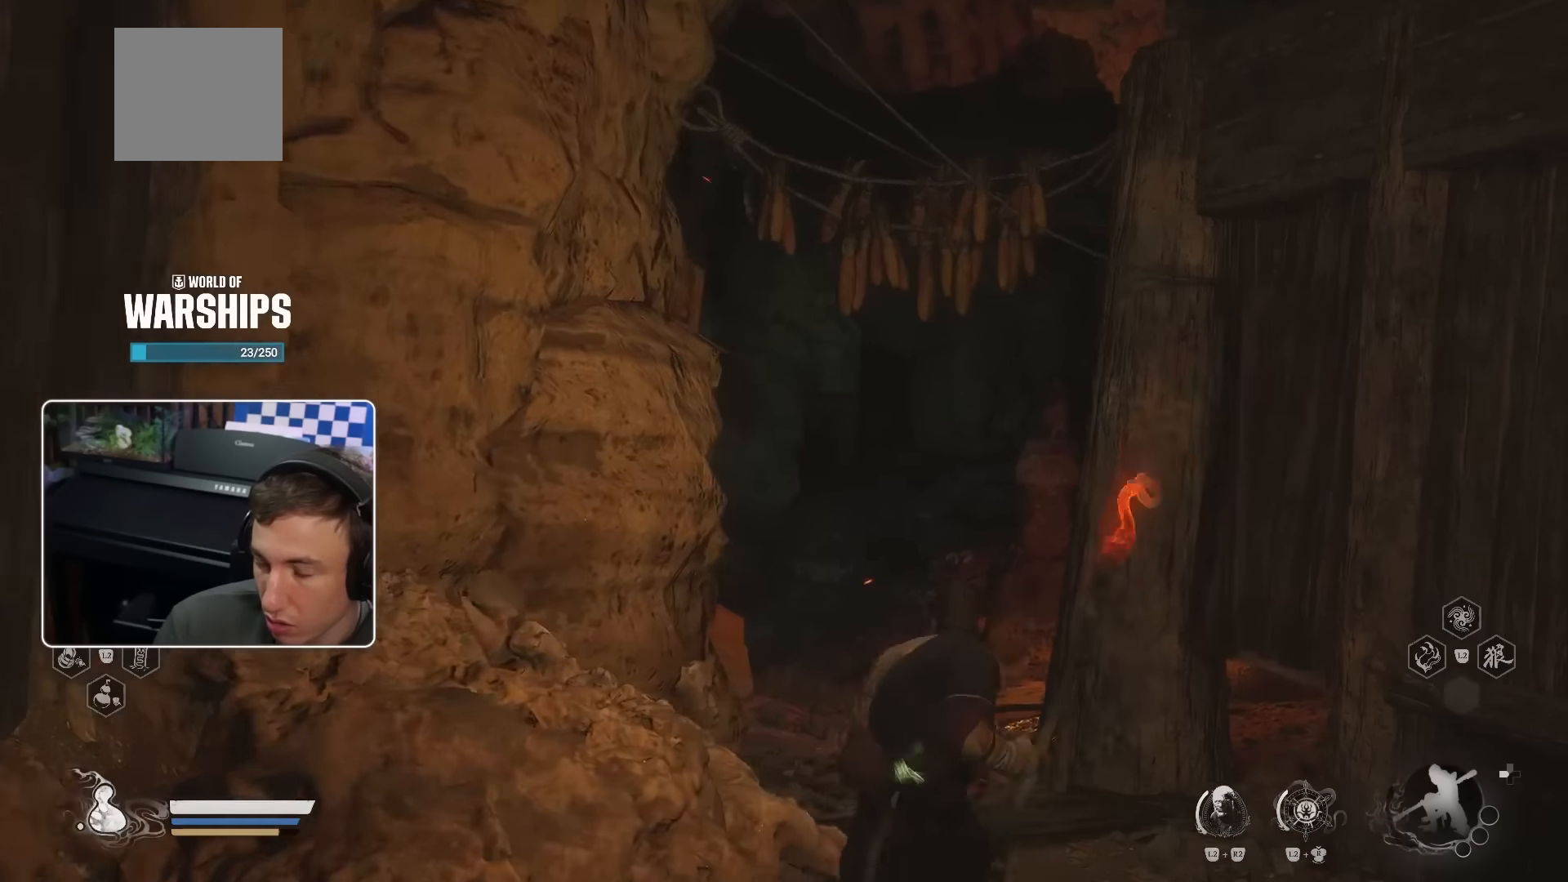
Gameplay with a controller (PlayStation layout); each line is a JSON object with the inputs held at the frame after it. "events" lists button and stick changes between this image and that frame as [ms after this image, input, new state], when the widget could be followed in between. Not read: HOME L3.
{"buttons": [], "left_stick": "up", "right_stick": "center", "events": [[17, "R2", "down"], [17, "right_stick", "down"], [100, "R2", "up"], [183, "right_stick", "center"]]}
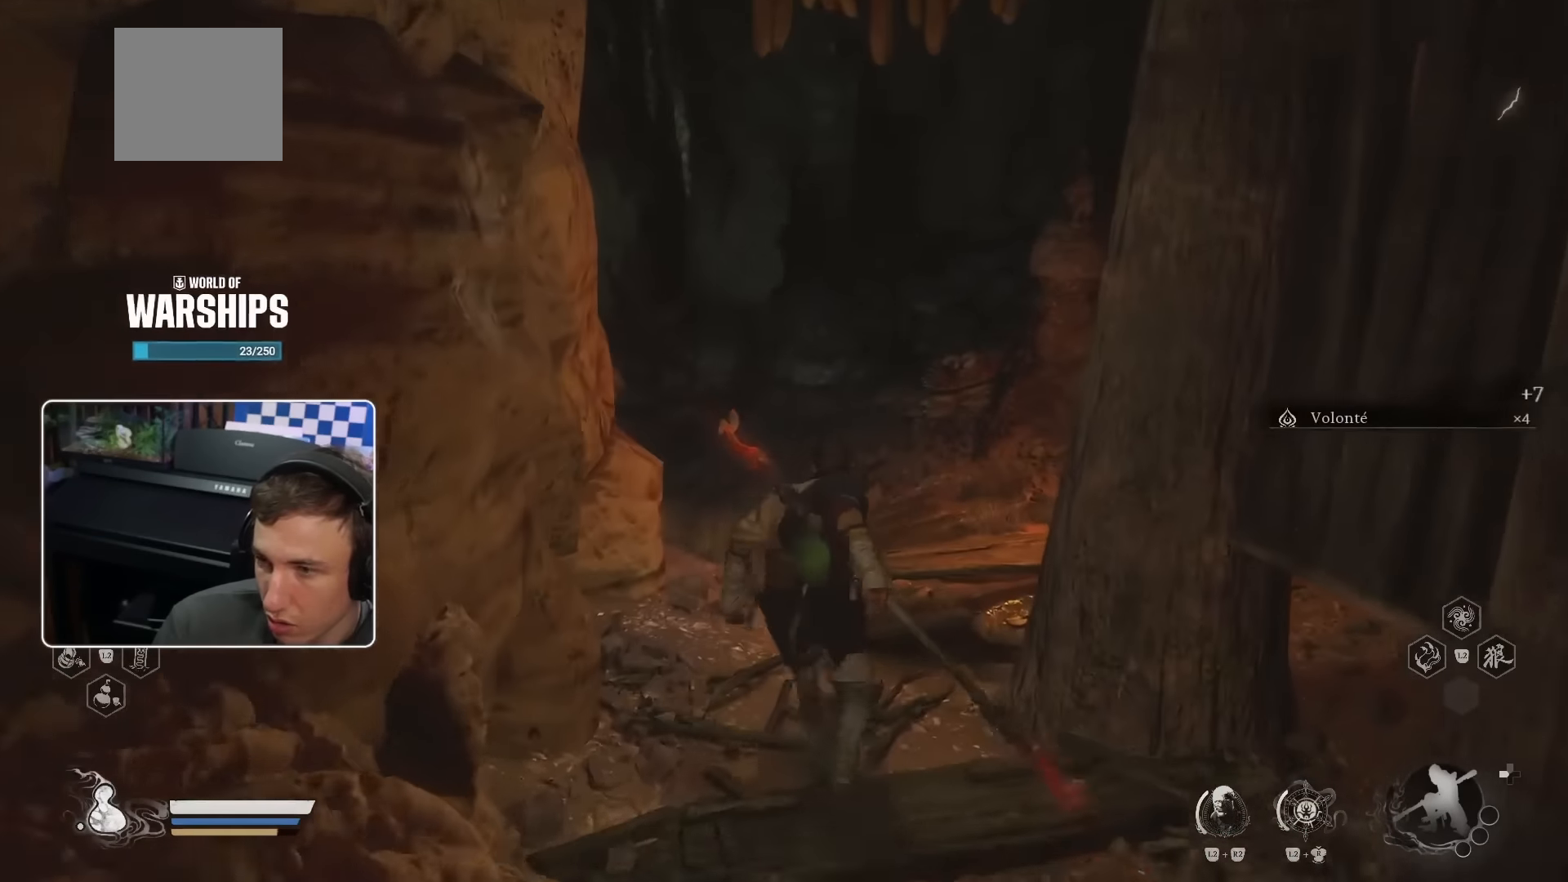
{"buttons": [], "left_stick": "up", "right_stick": "left", "events": [[500, "right_stick", "left"]]}
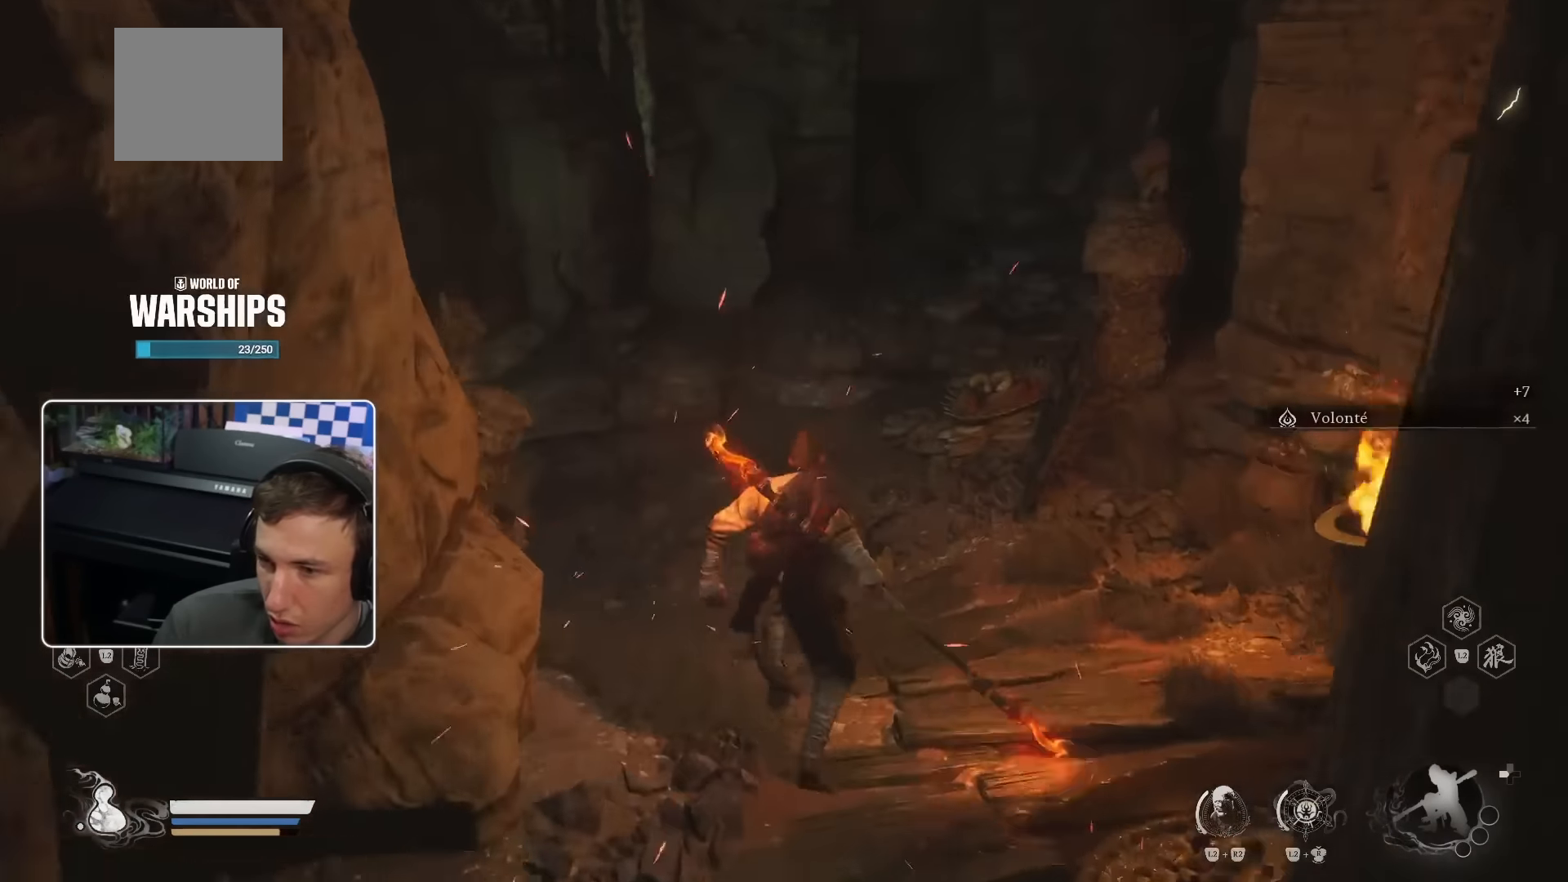
{"buttons": [], "left_stick": "up-right", "right_stick": "center", "events": [[200, "R2", "down"], [216, "right_stick", "center"], [300, "R2", "up"], [316, "left_stick", "up-right"]]}
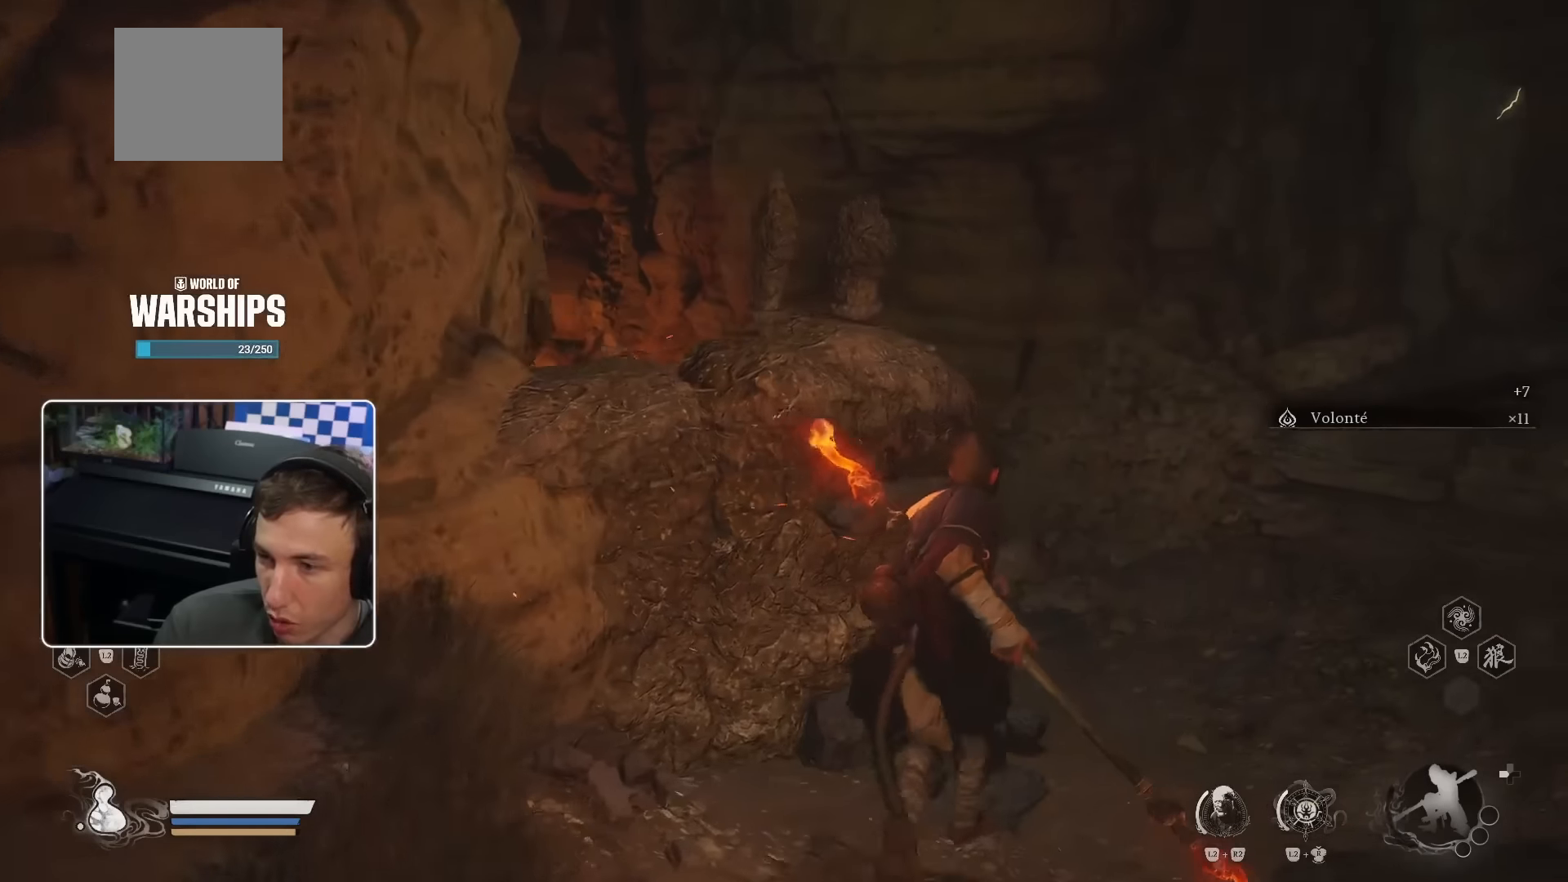
{"buttons": [], "left_stick": "up-right", "right_stick": "center", "events": [[200, "R2", "down"], [233, "right_stick", "left"], [316, "R2", "up"], [416, "right_stick", "center"]]}
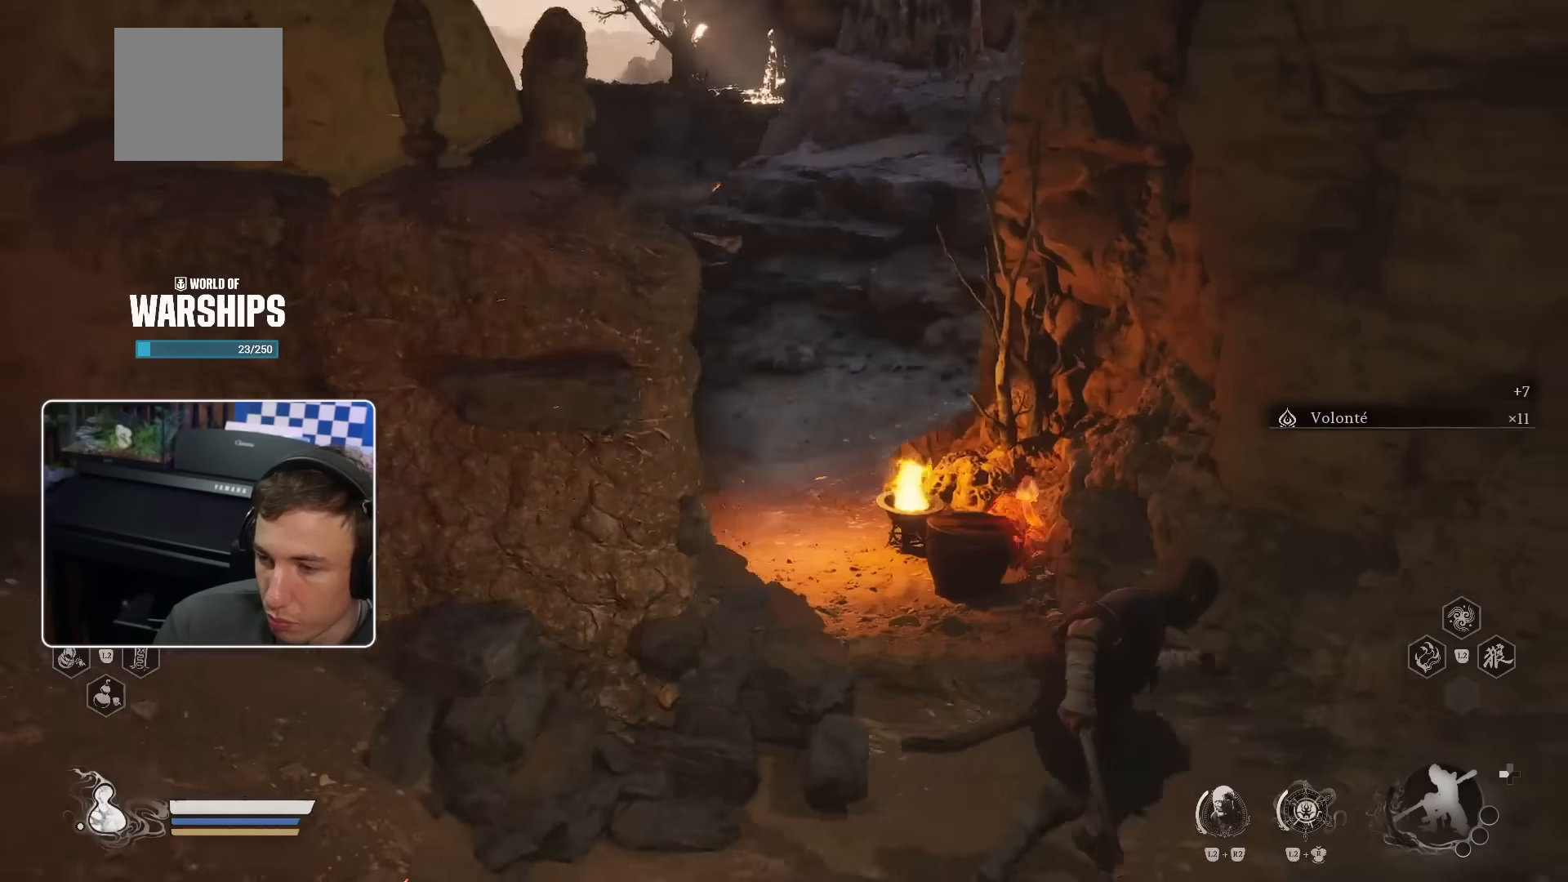
{"buttons": [], "left_stick": "up", "right_stick": "center", "events": [[183, "left_stick", "up"], [266, "right_stick", "left"], [383, "right_stick", "center"]]}
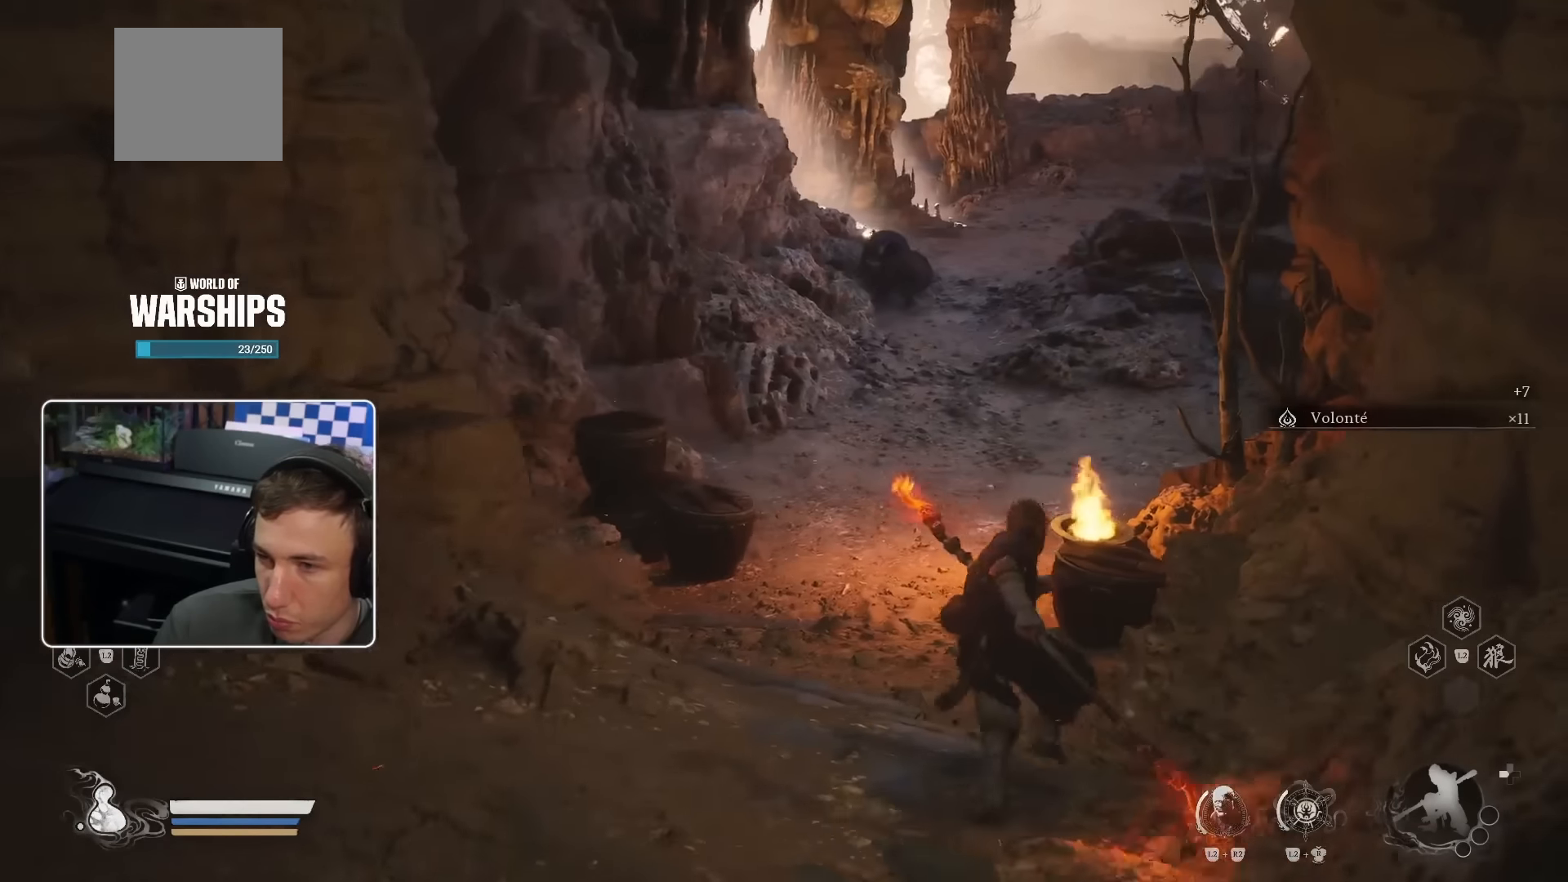
{"buttons": [], "left_stick": "up", "right_stick": "up-right", "events": [[383, "right_stick", "up-right"]]}
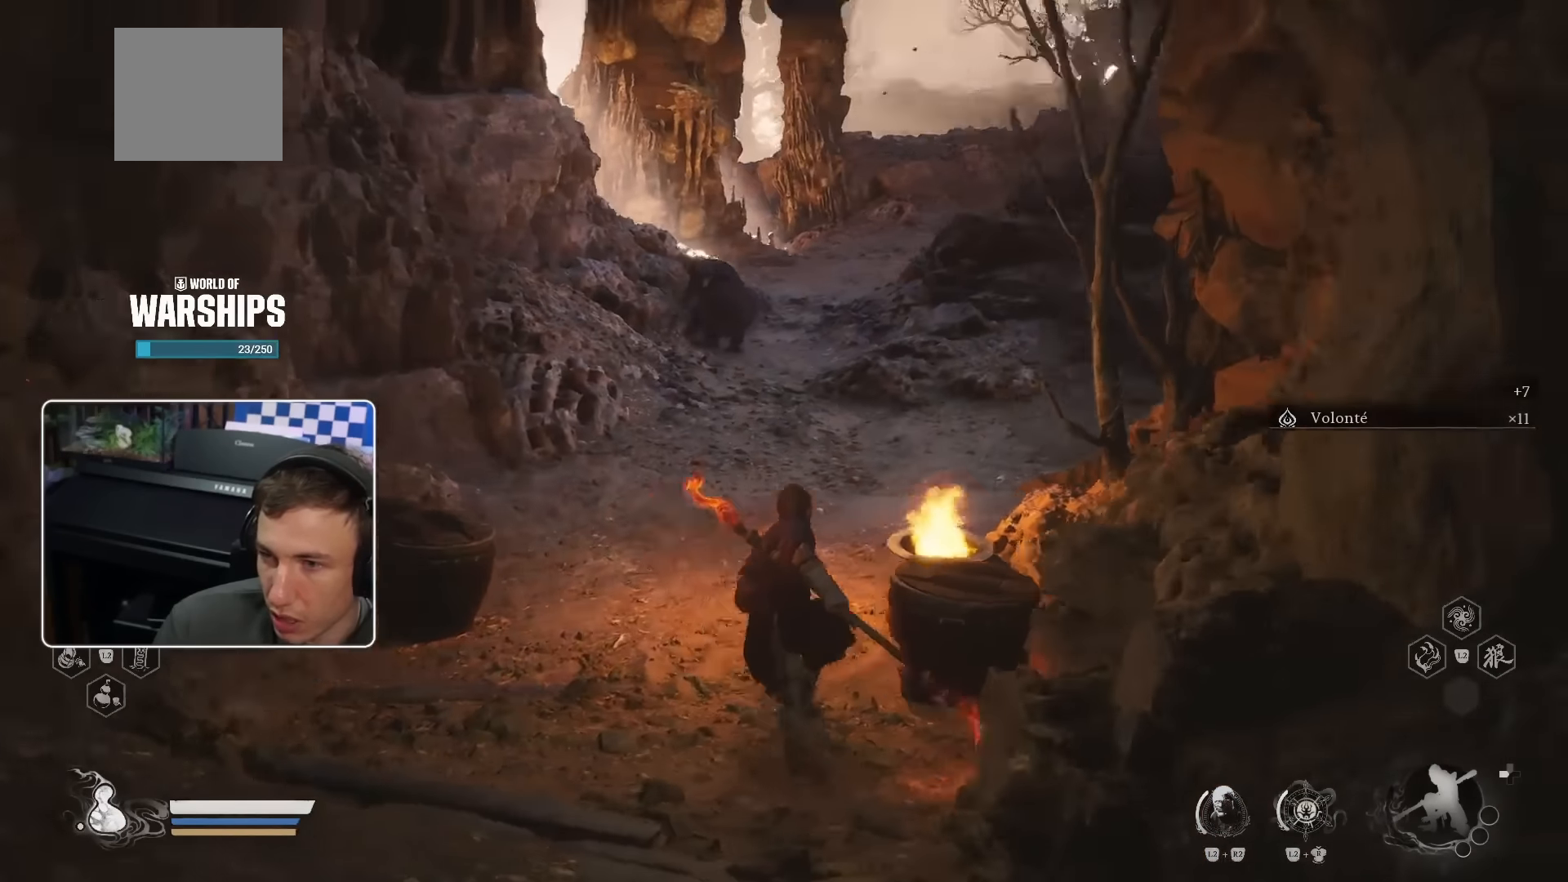
{"buttons": [], "left_stick": "up", "right_stick": "center", "events": [[50, "right_stick", "center"], [400, "right_stick", "up-right"], [483, "right_stick", "center"]]}
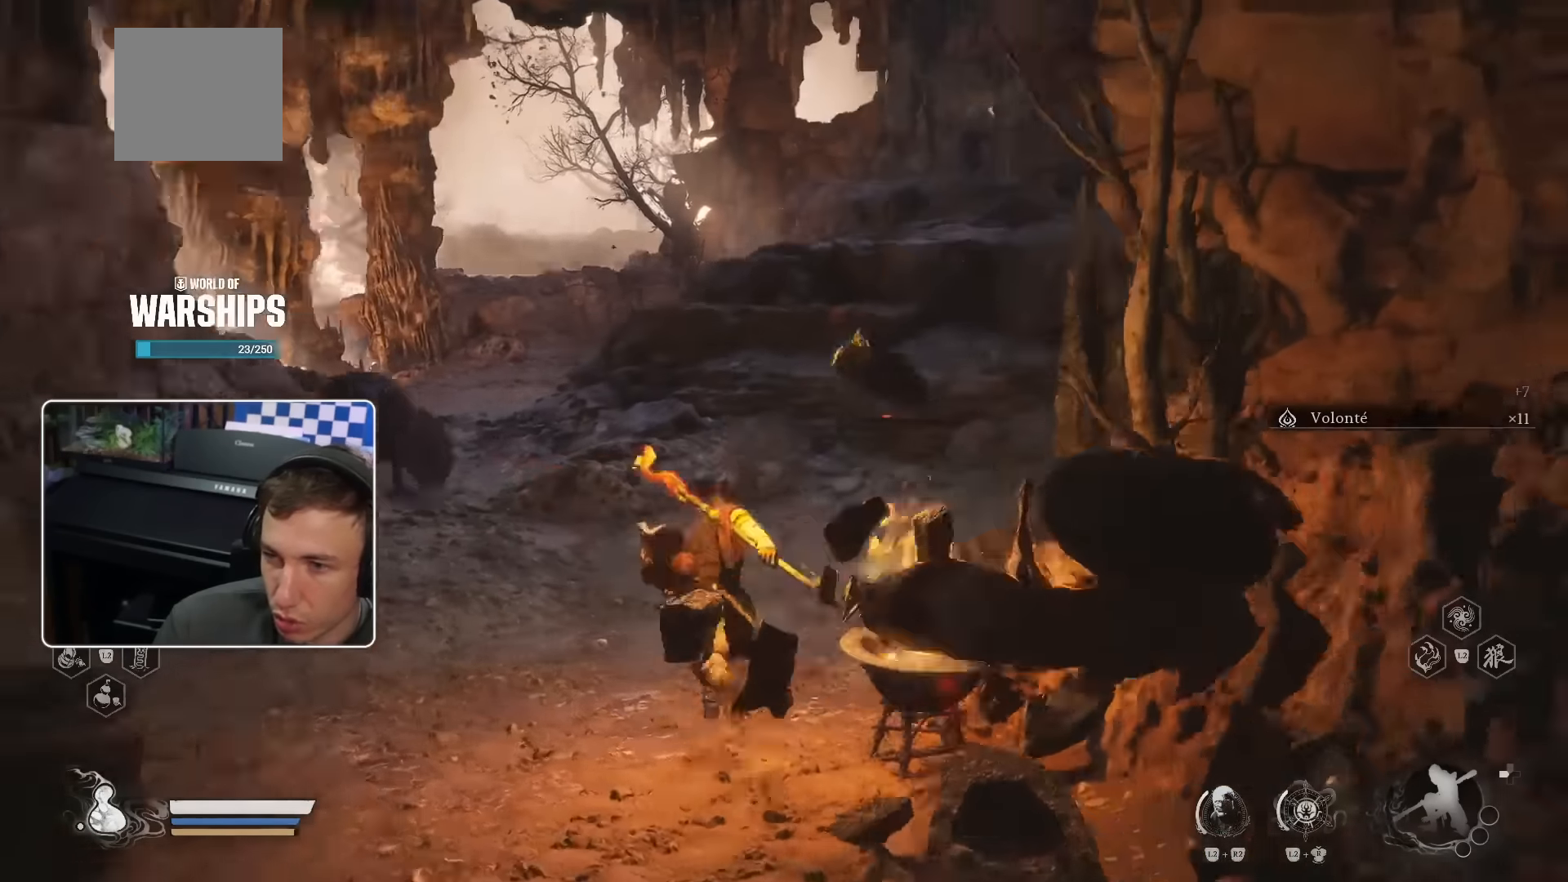
{"buttons": ["R2"], "left_stick": "up-left", "right_stick": "center", "events": [[350, "left_stick", "up-left"], [400, "R2", "down"]]}
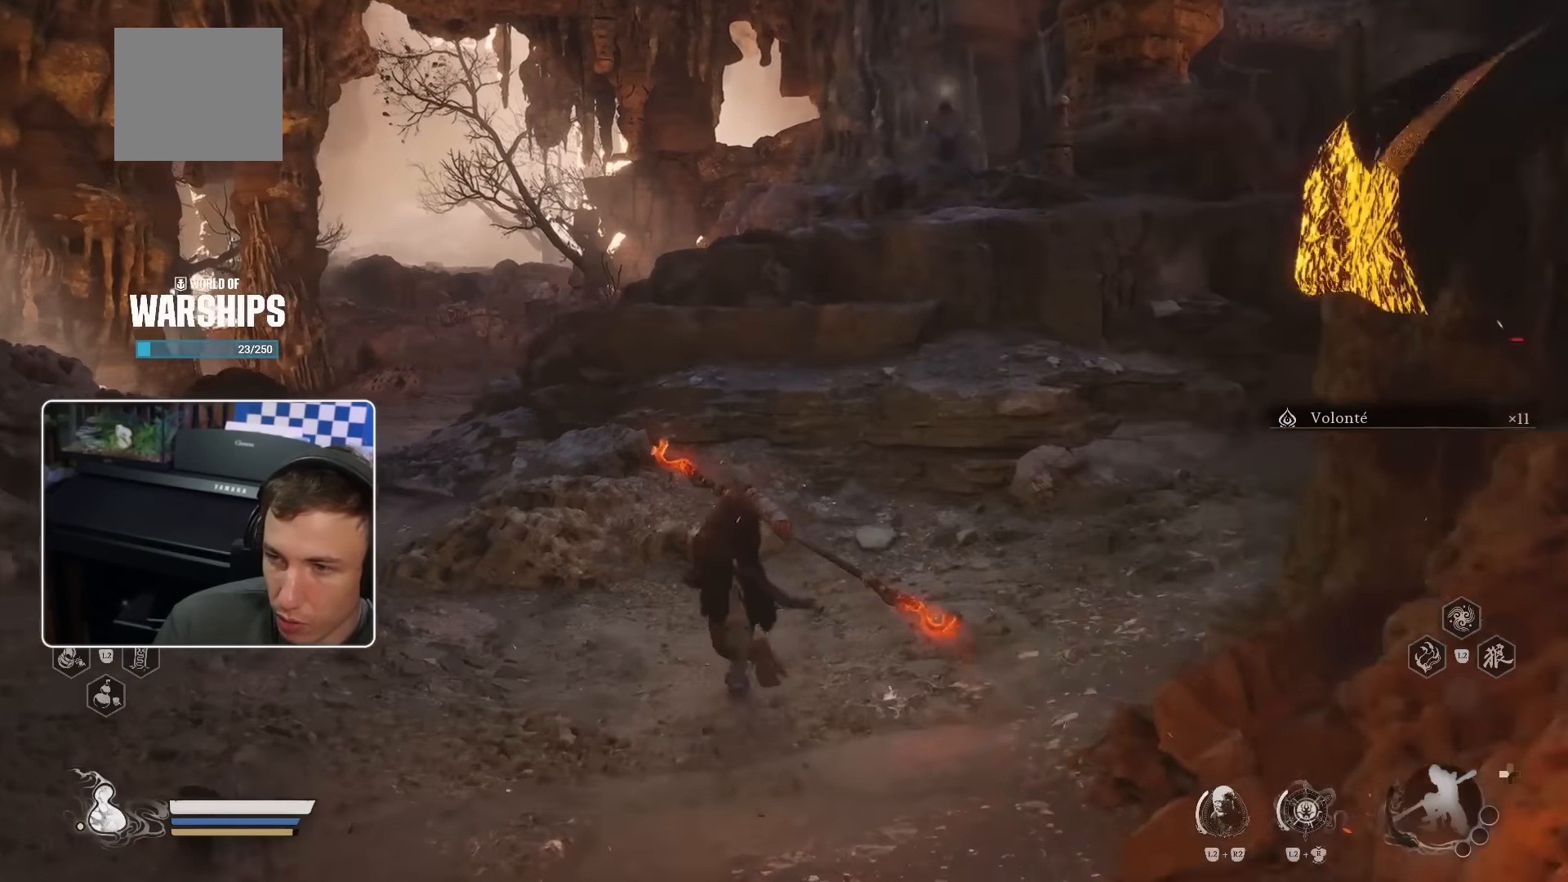
{"buttons": ["R2"], "left_stick": "up-left", "right_stick": "center", "events": []}
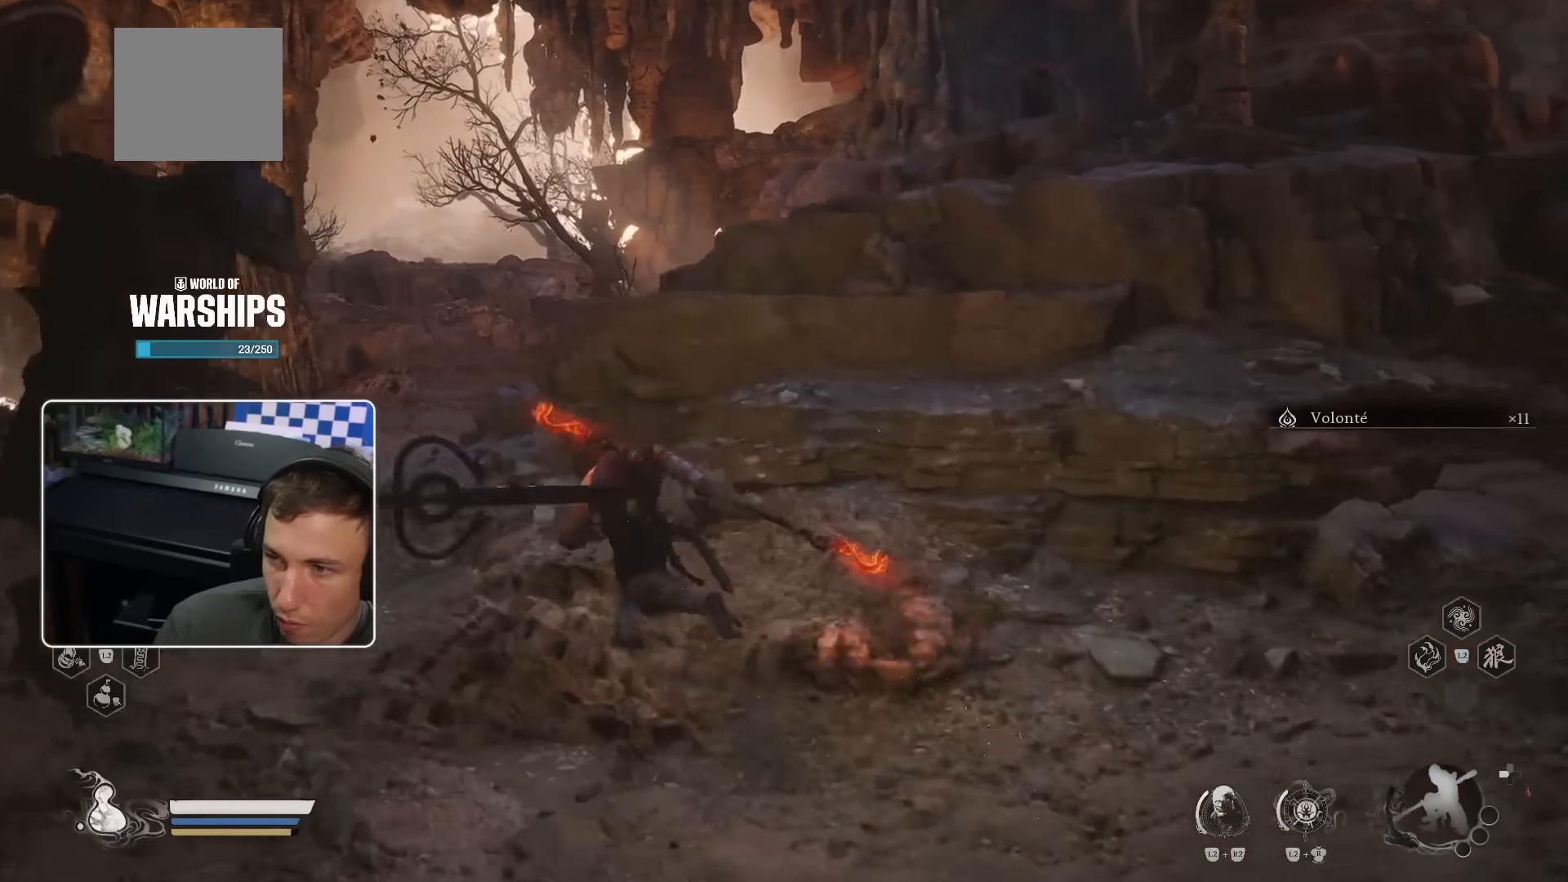
{"buttons": ["R2"], "left_stick": "up-left", "right_stick": "center", "events": [[100, "R2", "up"], [150, "R2", "down"], [300, "R2", "up"], [483, "R2", "down"]]}
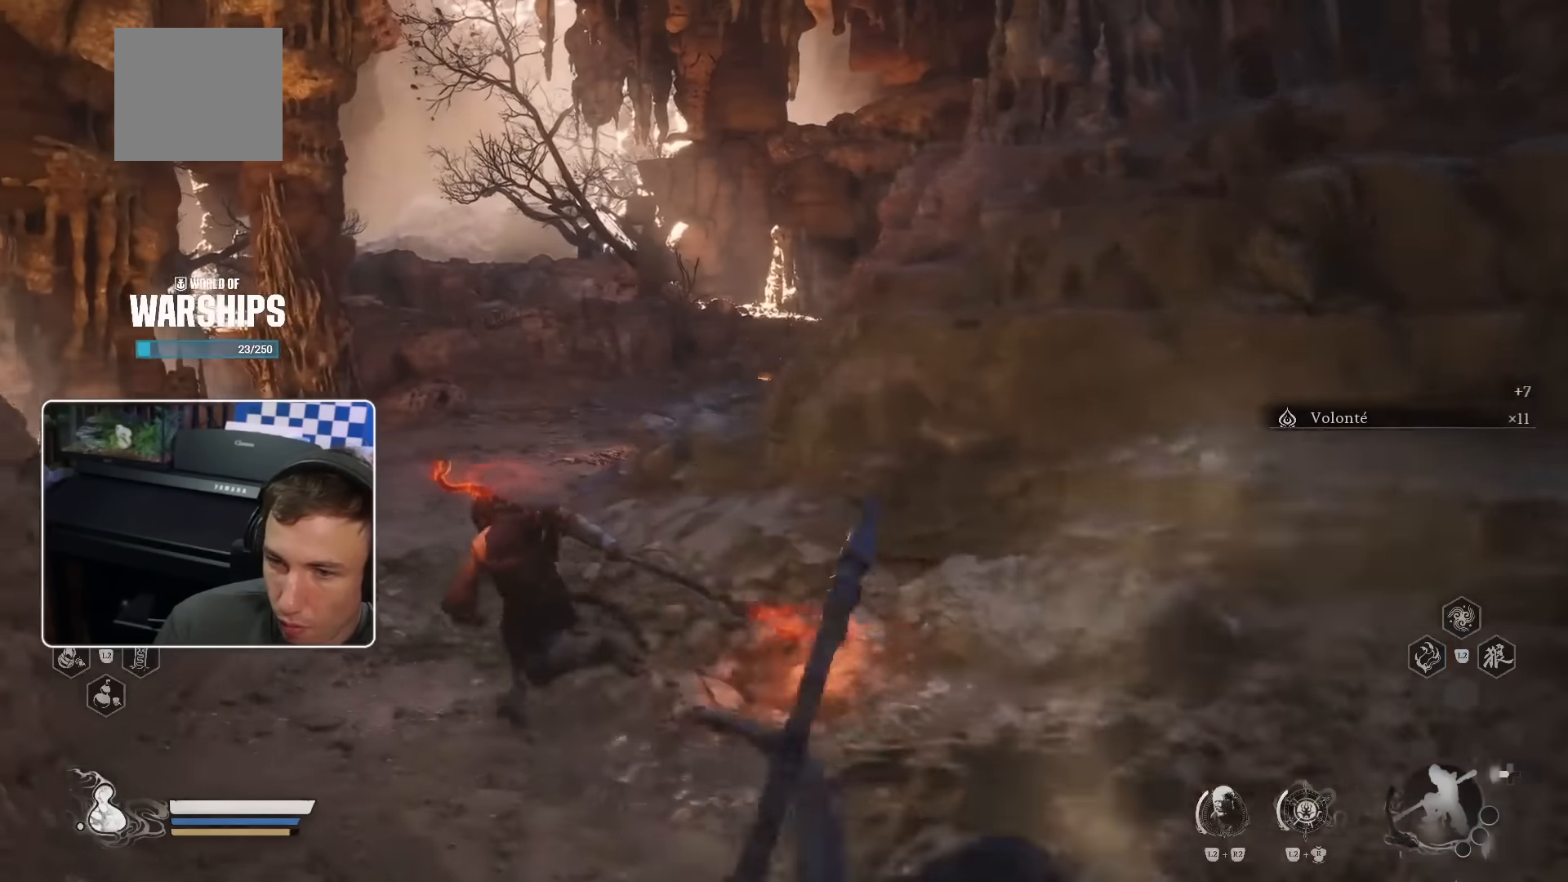
{"buttons": [], "left_stick": "up-left", "right_stick": "center", "events": [[50, "R2", "up"]]}